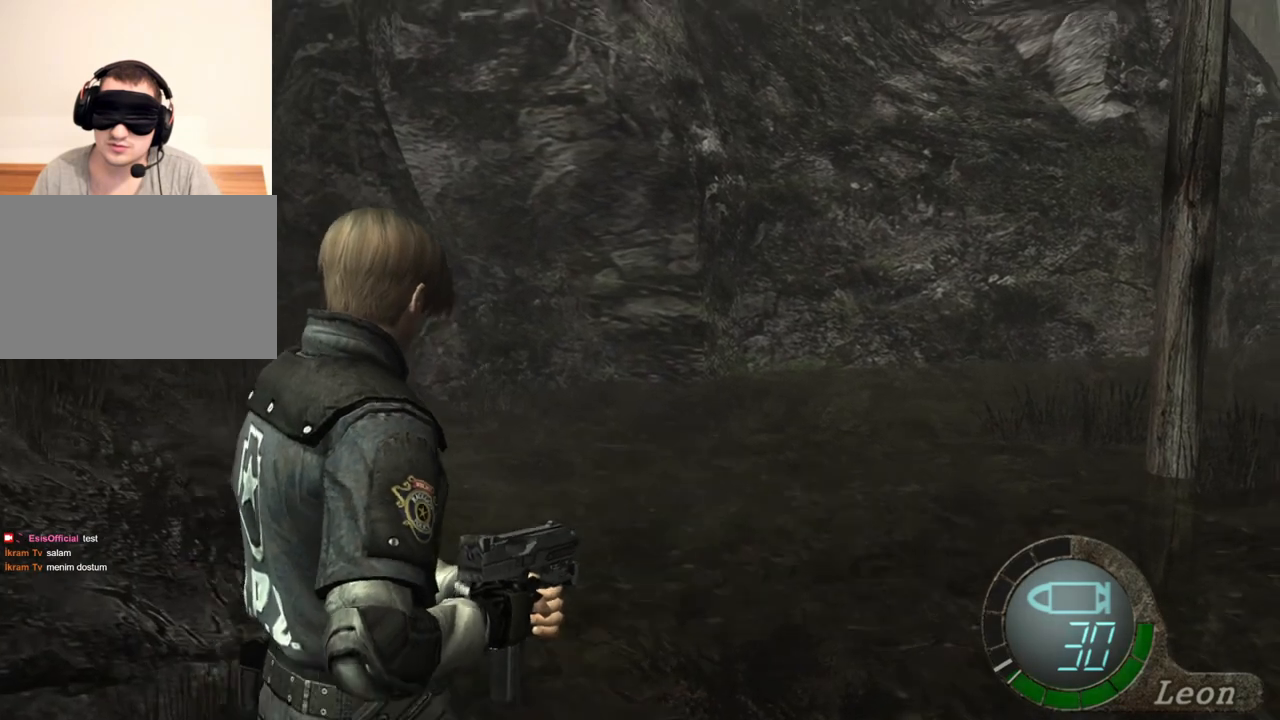
Gameplay with keyboard and mouse; each line is a JSON object with the keys and mouse buttons held at the frame after it. "events" lists presses ("down") and releases ("up") of "1", "2", "3", "4", "5", "a", "alt", "b", "c", "ctrl", "d", "e", "f", "g", "q", "r", "s", "shift", "space", "t", "tab", "tilde", "v", "w", "x", "z", "mouse_left", "mouse_wheel", "mouse_right", "mouse_mb4" and "mouse_mb5" between this image and that frame as [ms after this image, input, new state], when the widget could be followed in between. "mouse_left", "mouse_wheel", "mouse_right", "mouse_mb4", "mouse_mb5" = the "left", "wheel", "right", "mb4", "mb5" buttons of the "mouse" list. No other keys are recorded. "wheel" means that the mouse wheel is clicked or scrolled. Mouse movement is not recorded.
{"keys": ["w"], "mouse": [], "events": []}
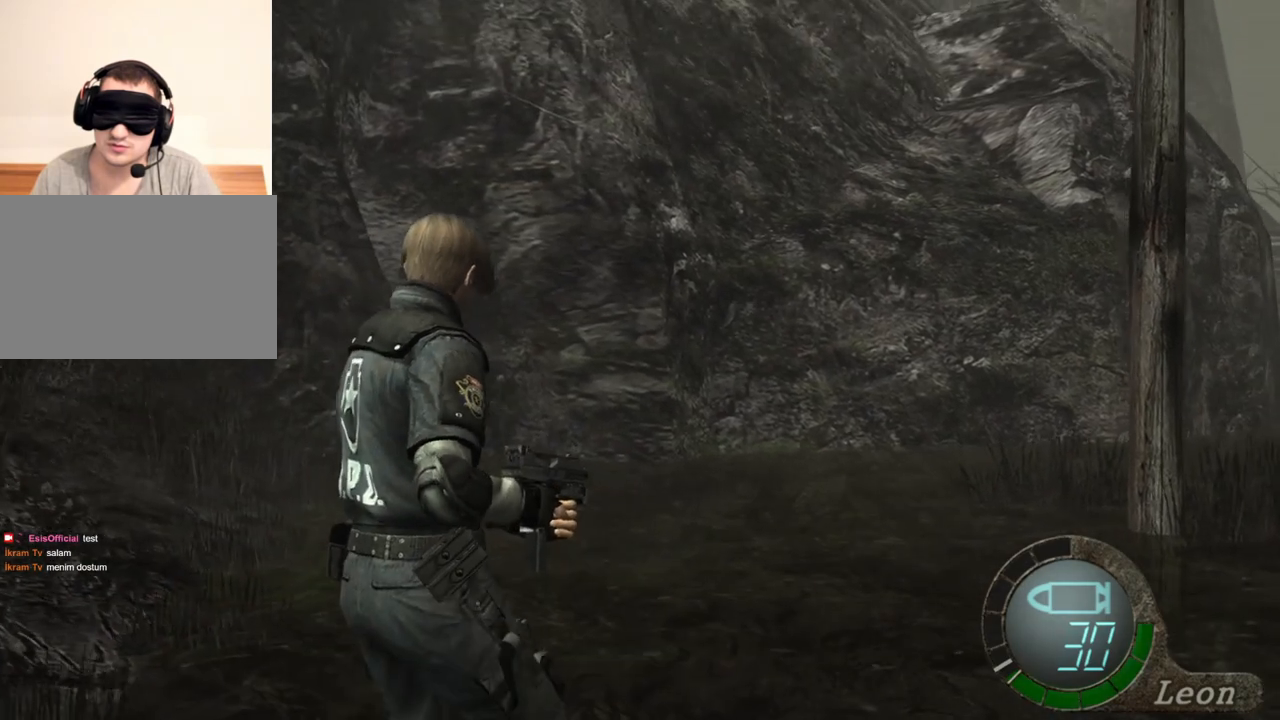
{"keys": ["w"], "mouse": [], "events": []}
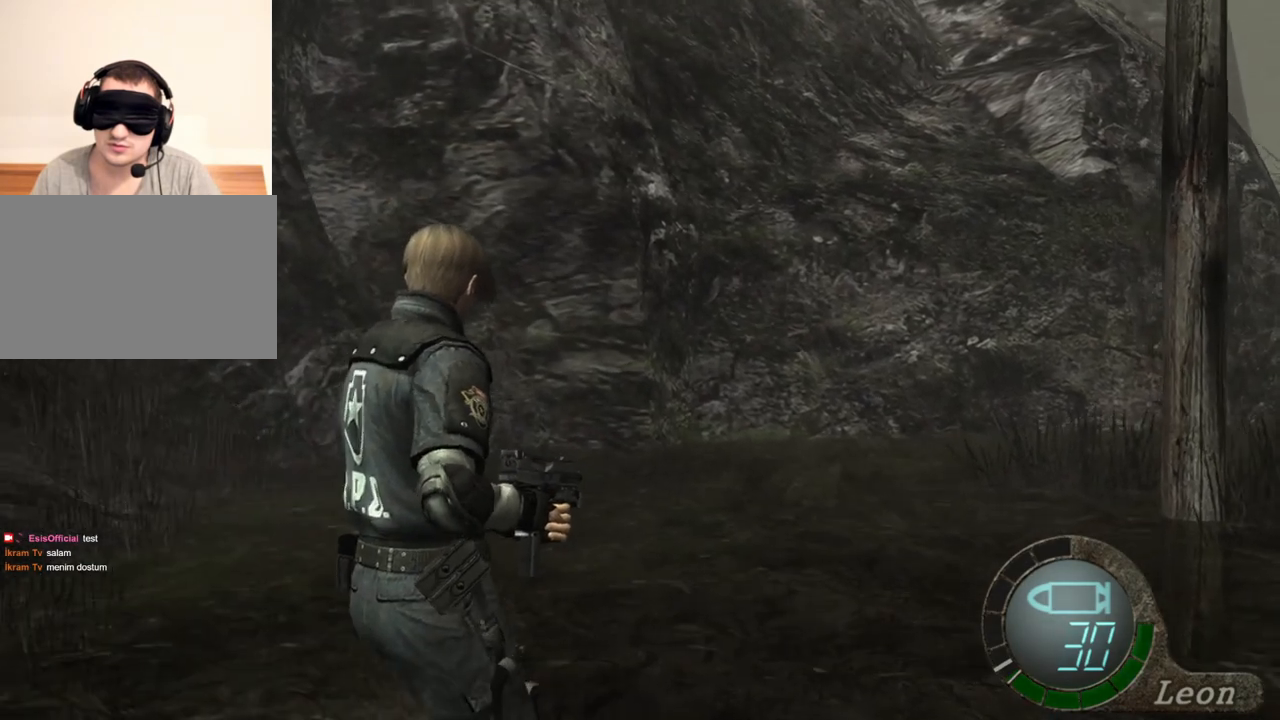
{"keys": ["w"], "mouse": [], "events": []}
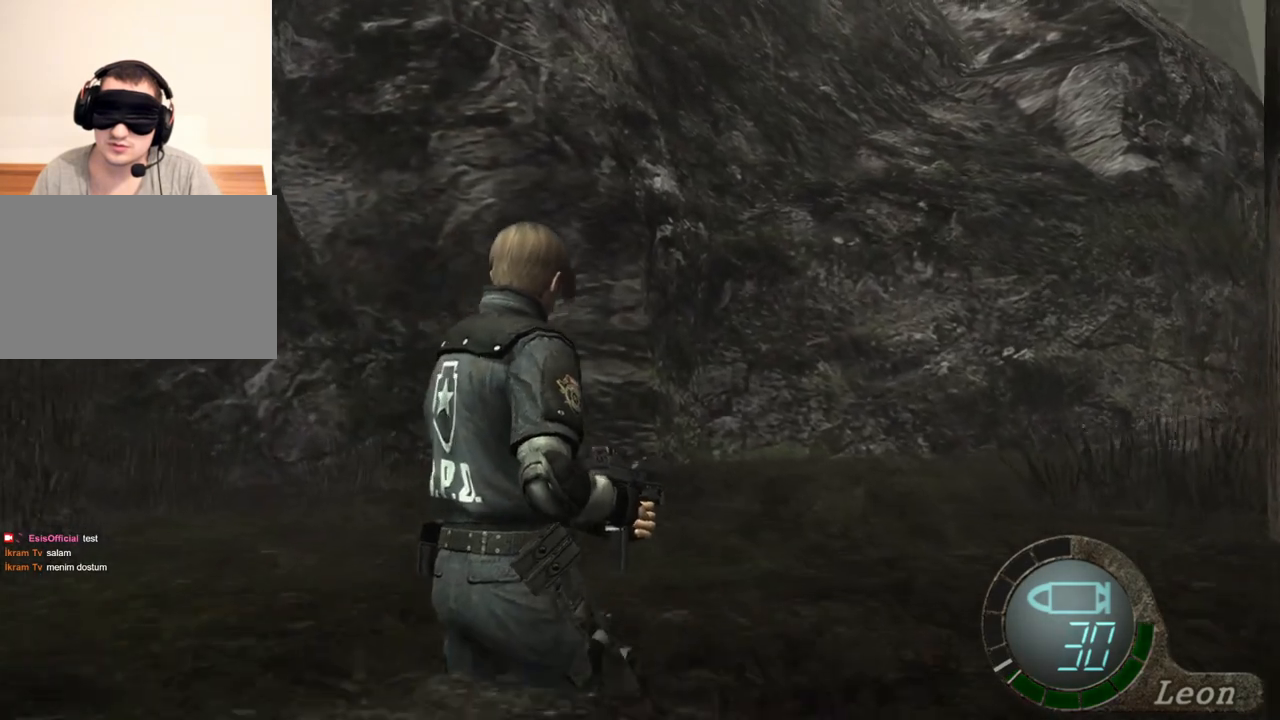
{"keys": ["w"], "mouse": [], "events": []}
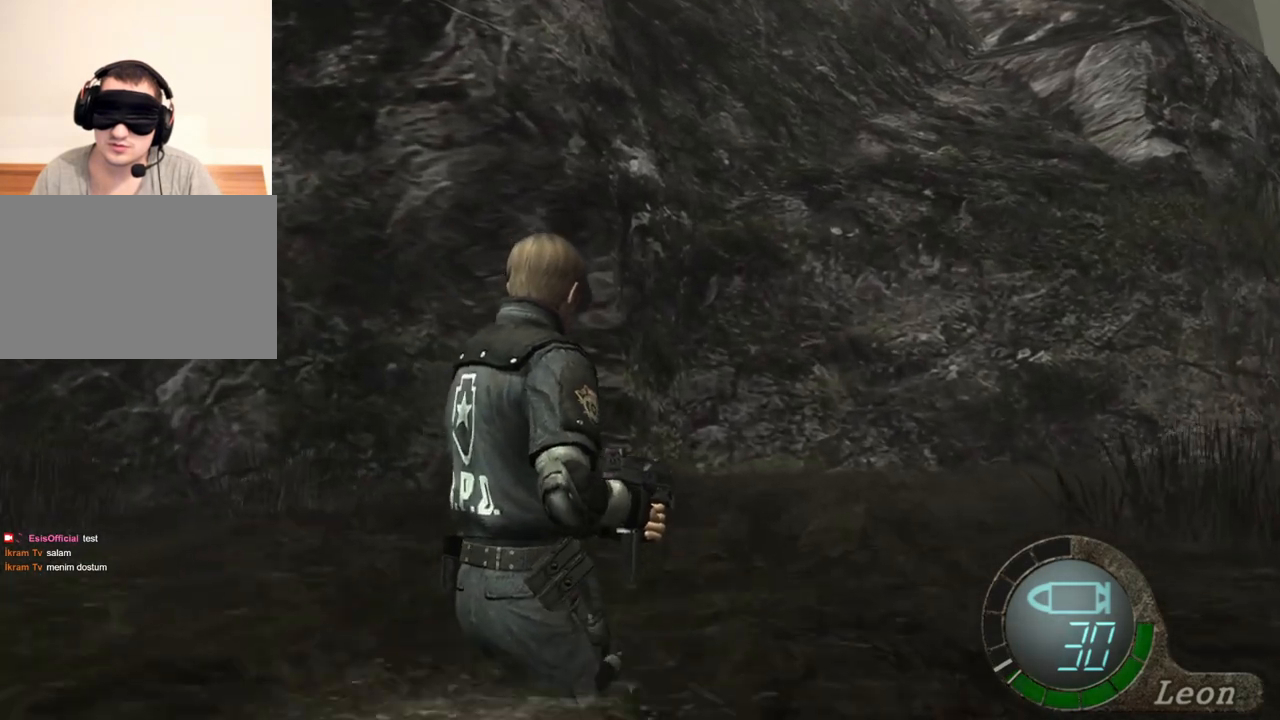
{"keys": [], "mouse": [], "events": [[50, "w", "up"]]}
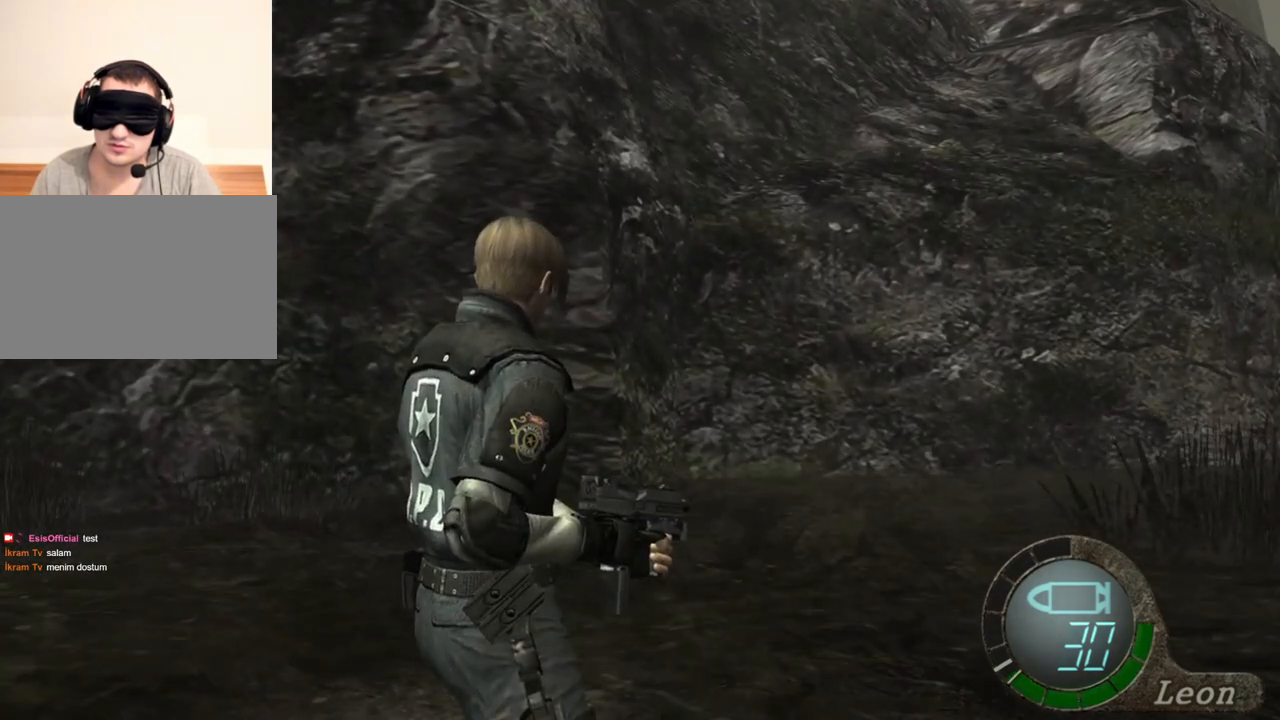
{"keys": [], "mouse": [], "events": []}
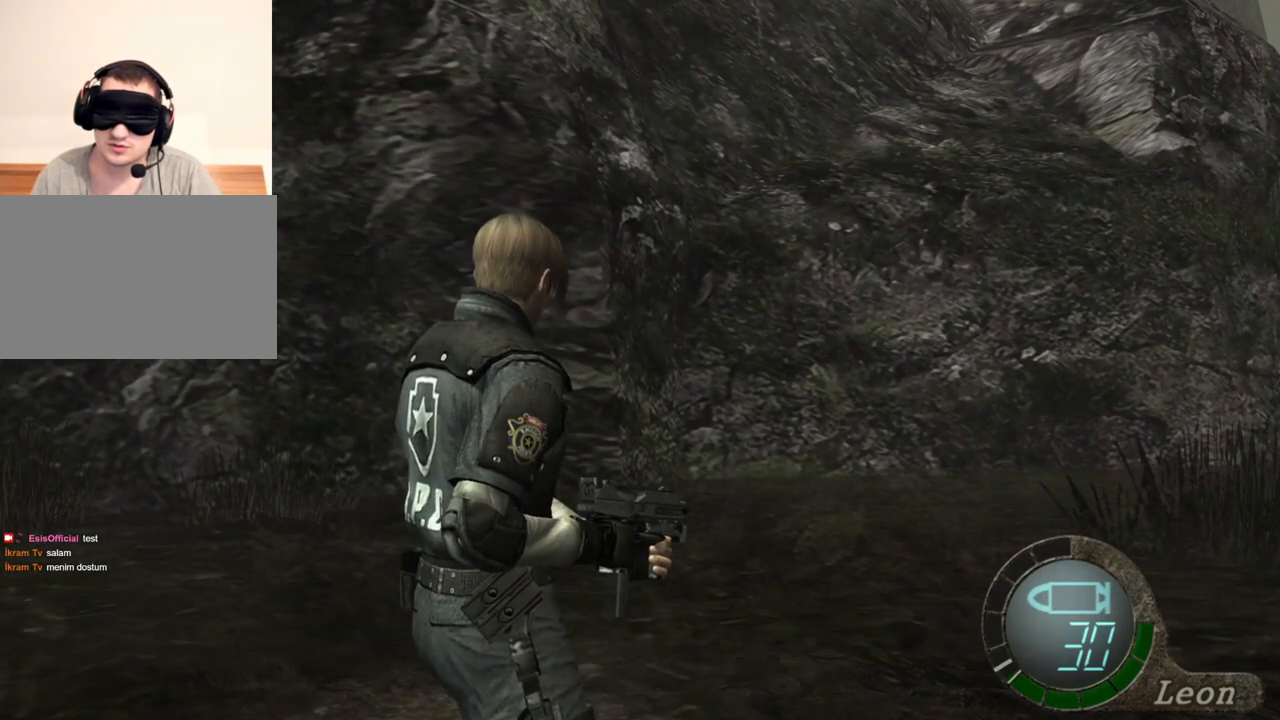
{"keys": [], "mouse": [], "events": [[117, "w", "down"], [317, "w", "up"]]}
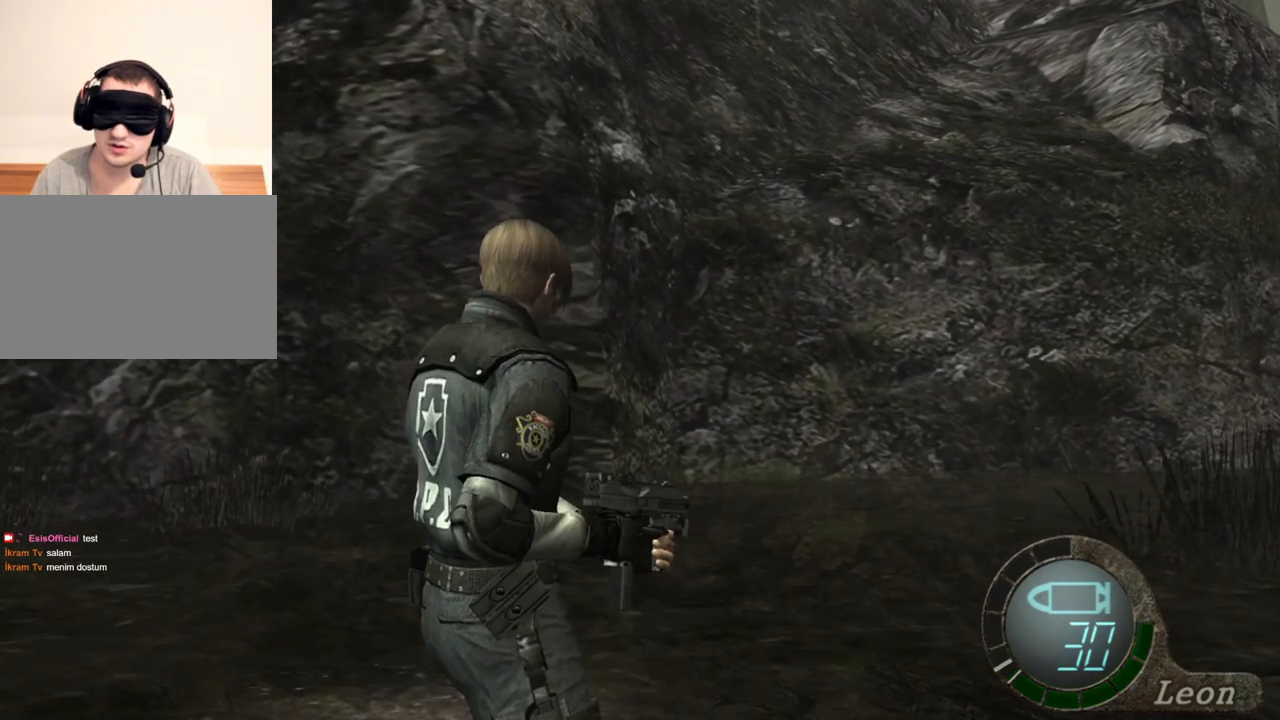
{"keys": [], "mouse": [], "events": []}
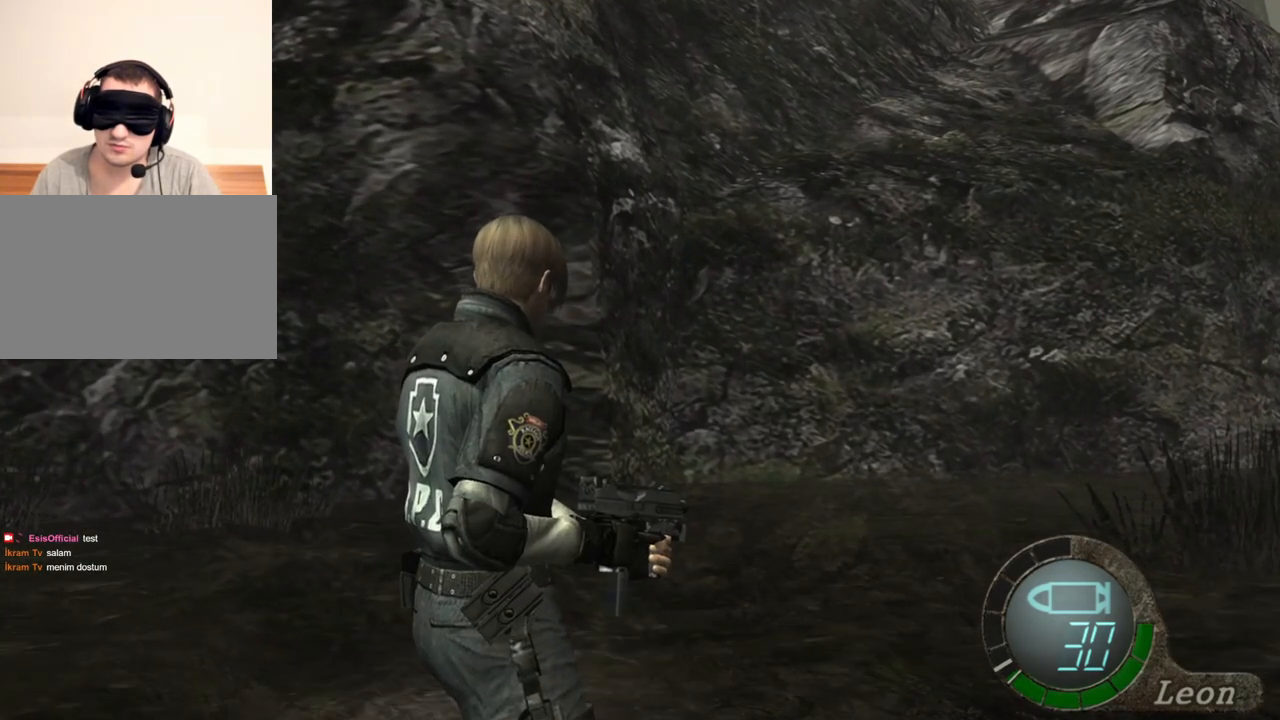
{"keys": [], "mouse": [], "events": []}
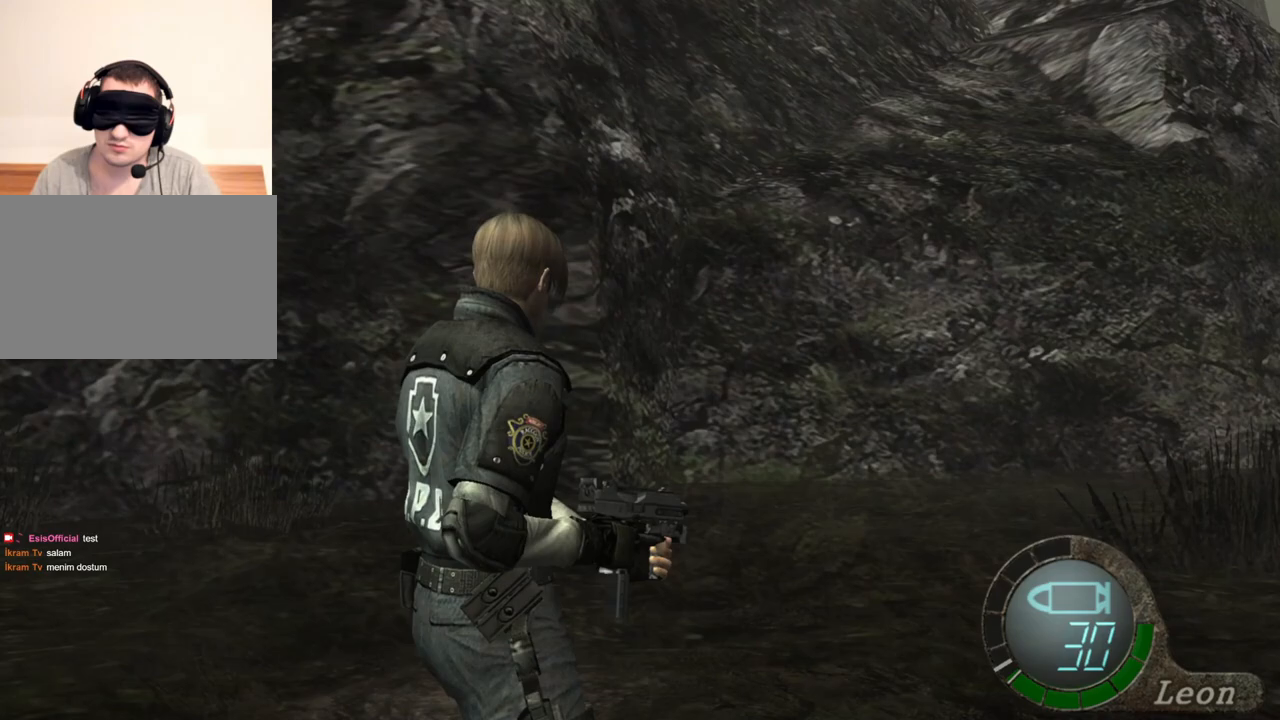
{"keys": [], "mouse": [], "events": []}
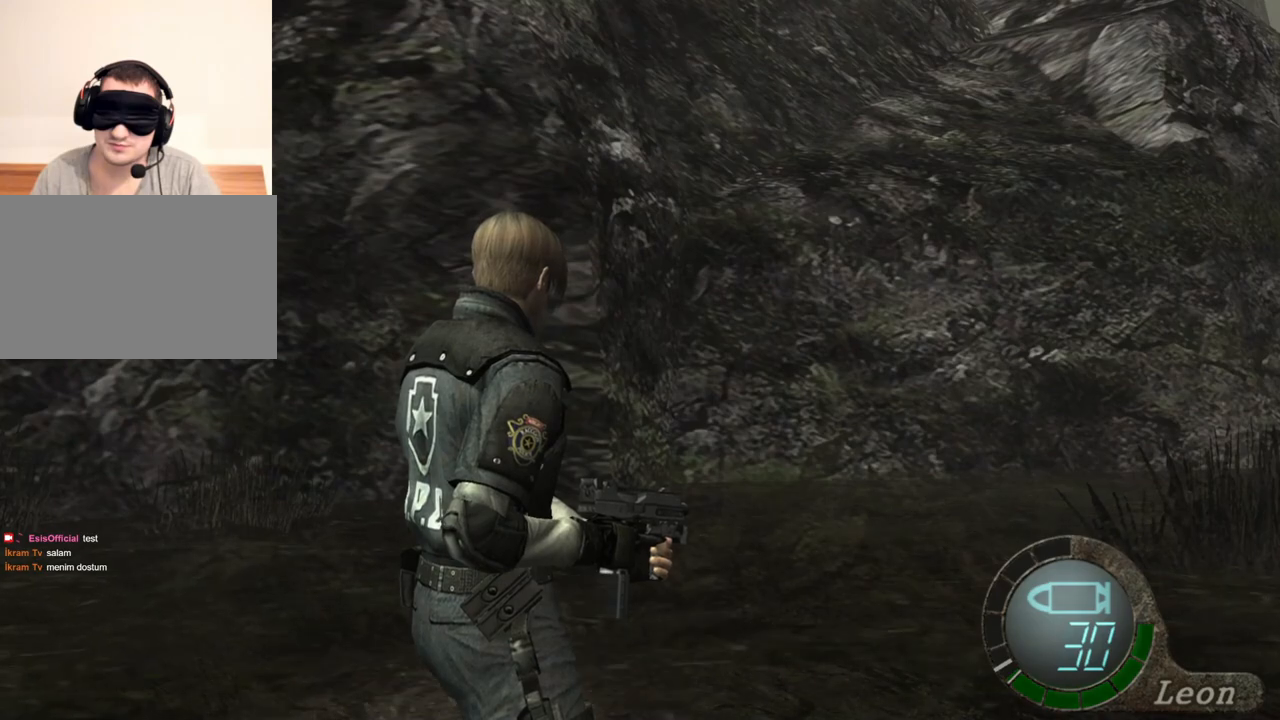
{"keys": [], "mouse": [], "events": []}
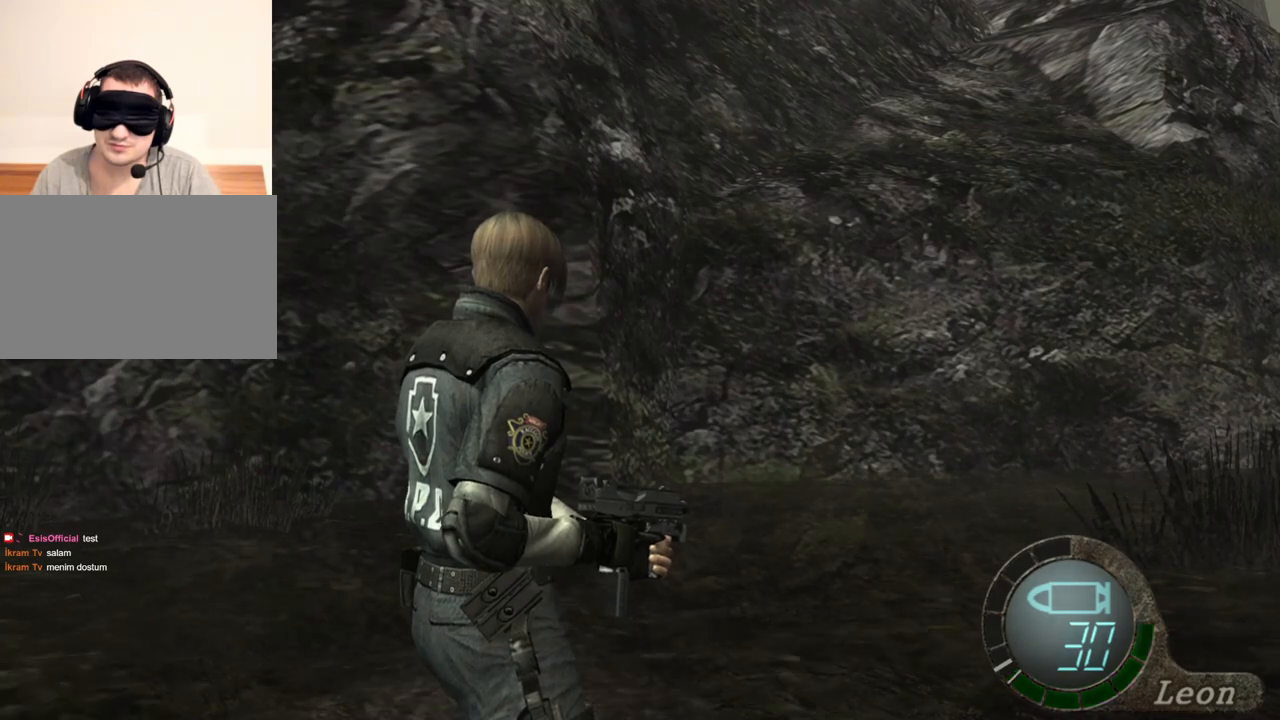
{"keys": [], "mouse": [], "events": []}
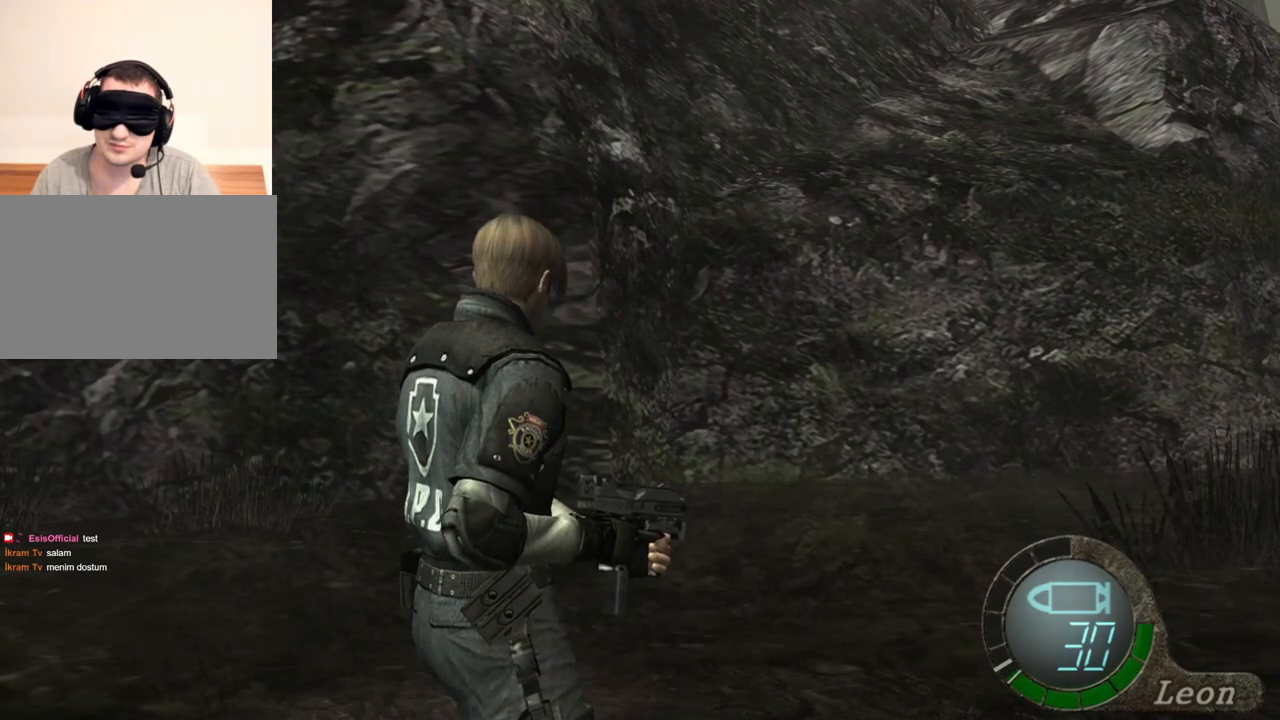
{"keys": [], "mouse": [], "events": []}
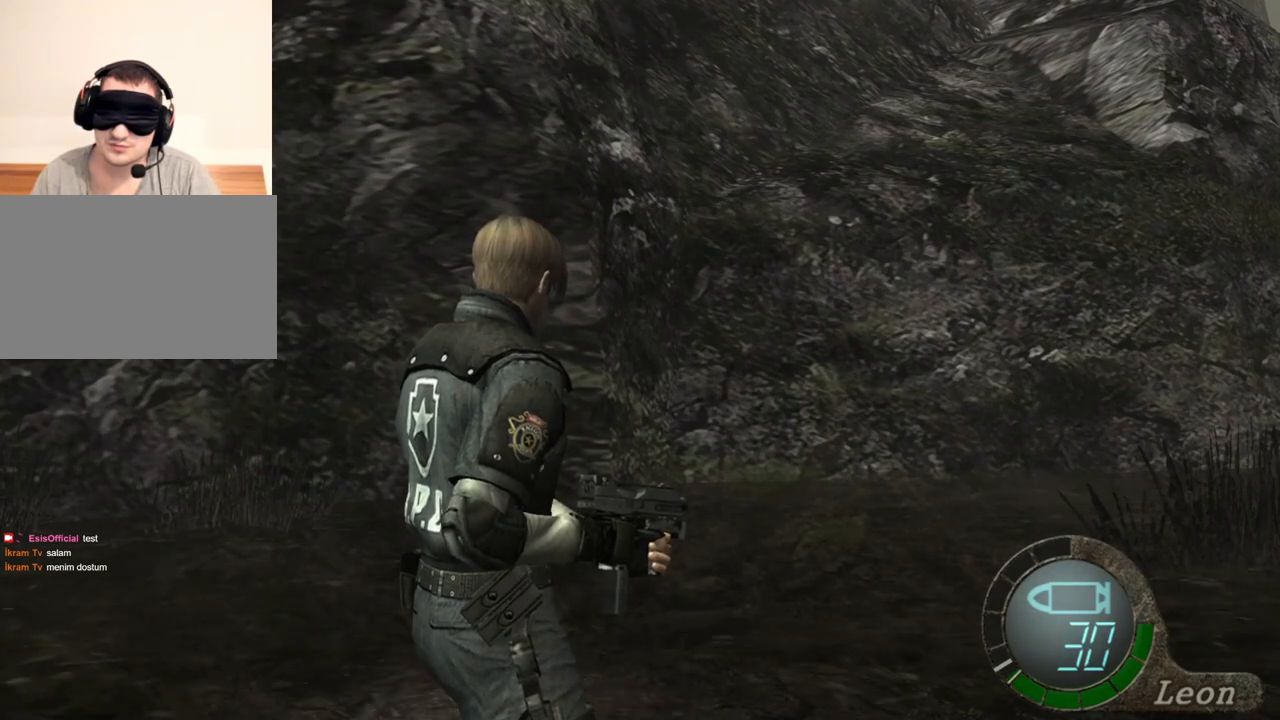
{"keys": [], "mouse": [], "events": []}
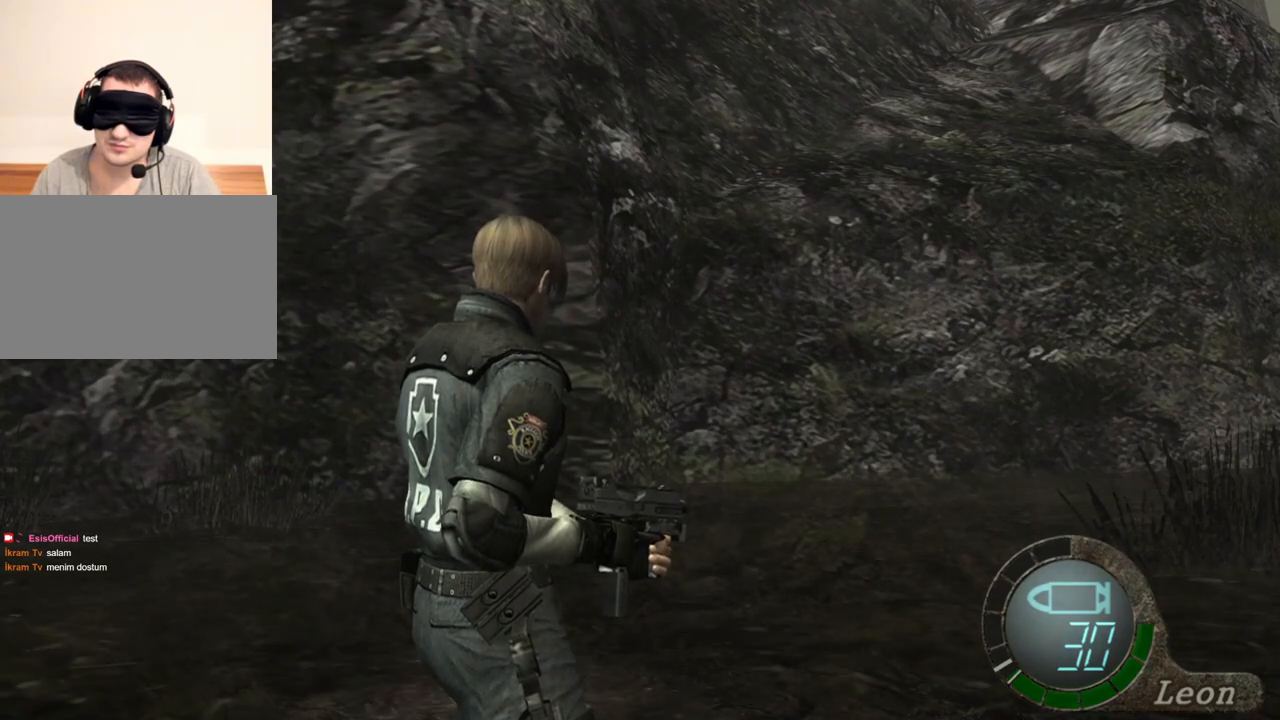
{"keys": [], "mouse": [], "events": []}
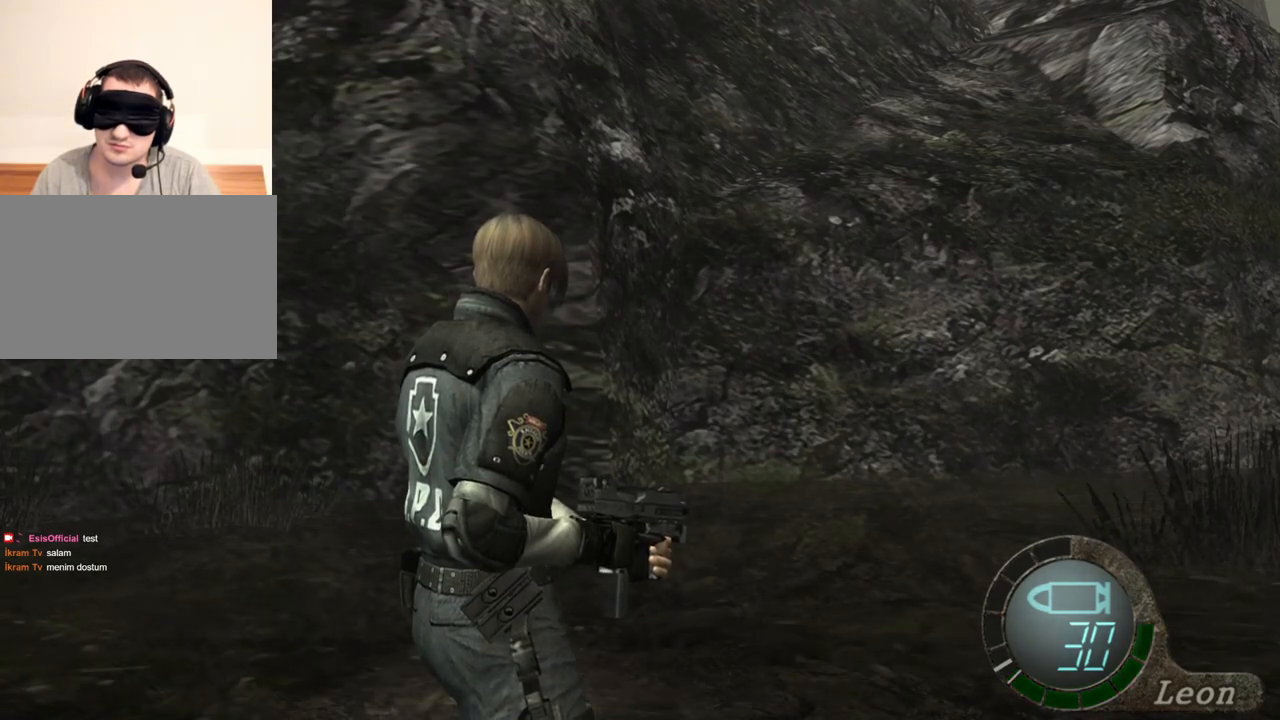
{"keys": [], "mouse": [], "events": [[317, "tab", "down"], [417, "tab", "up"]]}
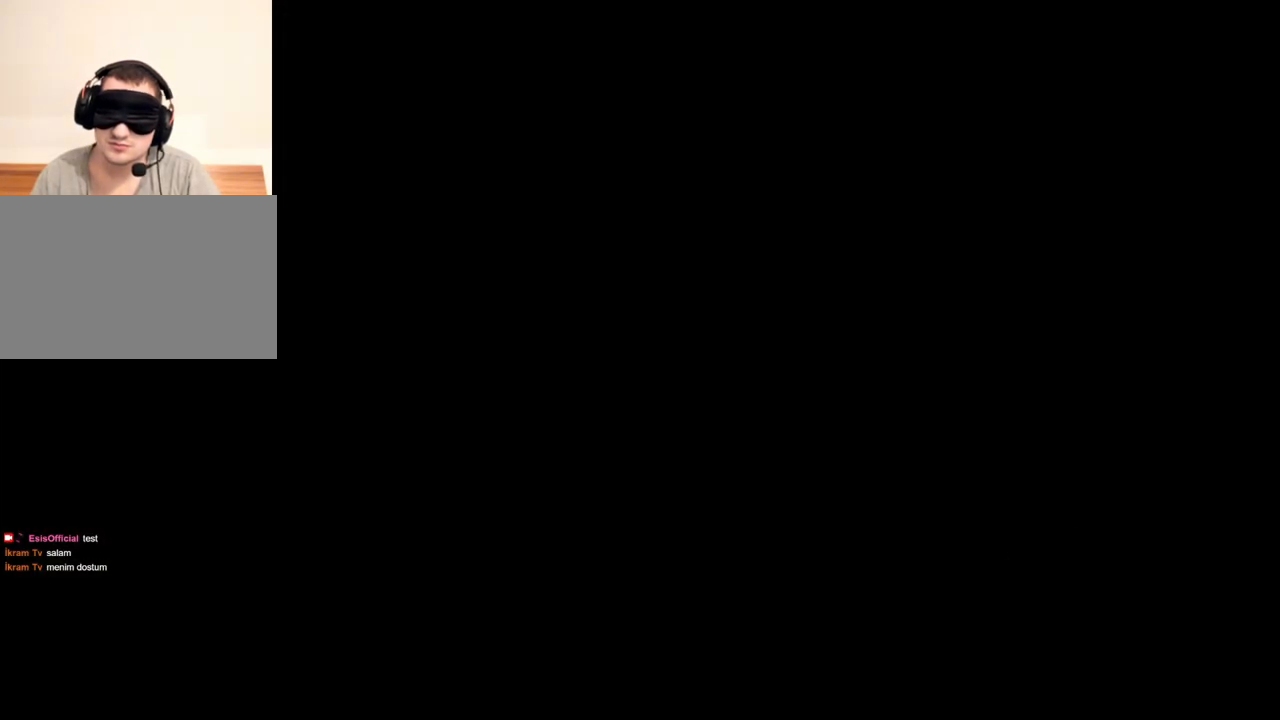
{"keys": [], "mouse": [], "events": [[183, "e", "down"], [283, "e", "up"], [317, "e", "down"], [417, "e", "up"]]}
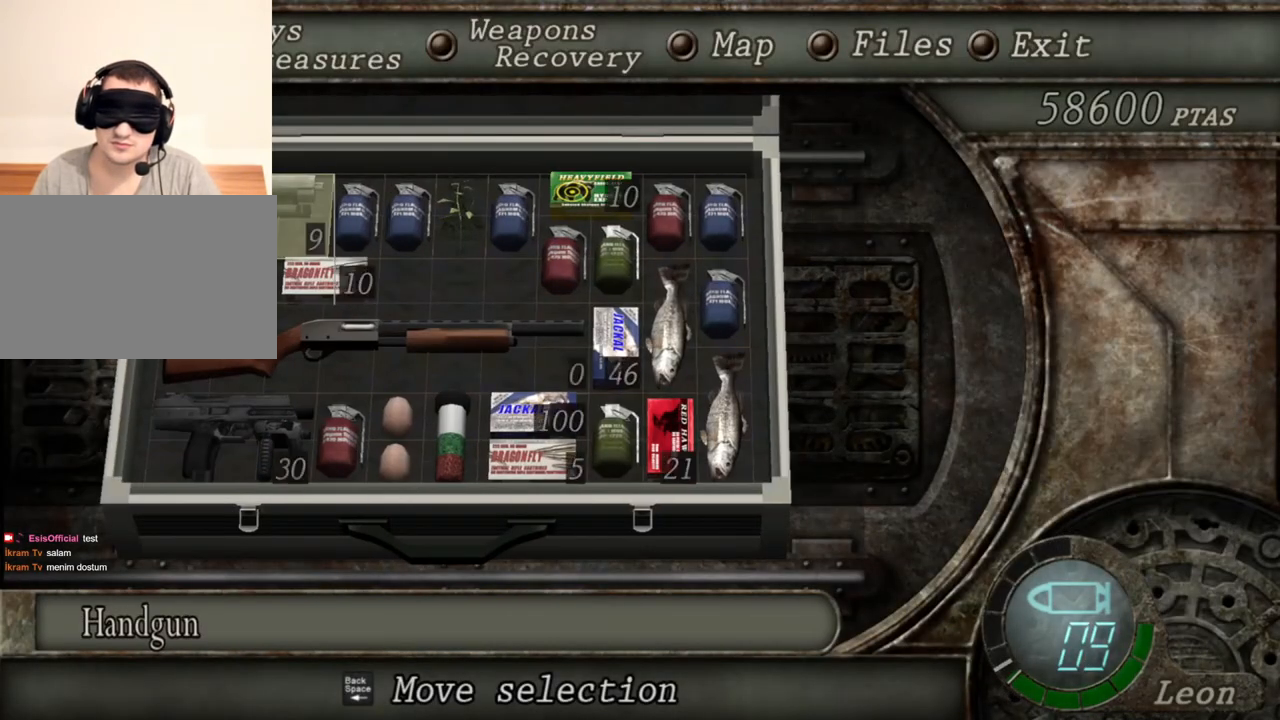
{"keys": ["r"], "mouse": ["right"], "events": [[350, "mouse_right", "down"], [483, "r", "down"]]}
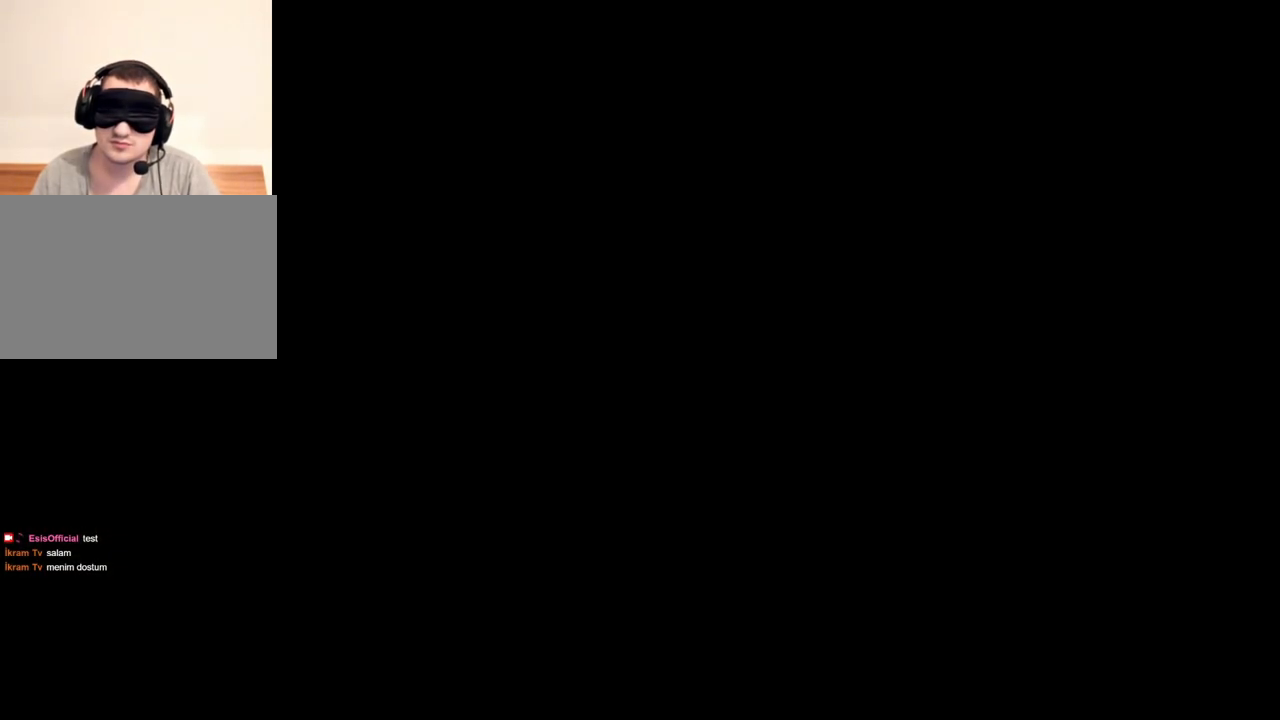
{"keys": ["r"], "mouse": ["right"], "events": [[83, "r", "up"], [117, "r", "down"], [383, "r", "up"], [417, "r", "down"]]}
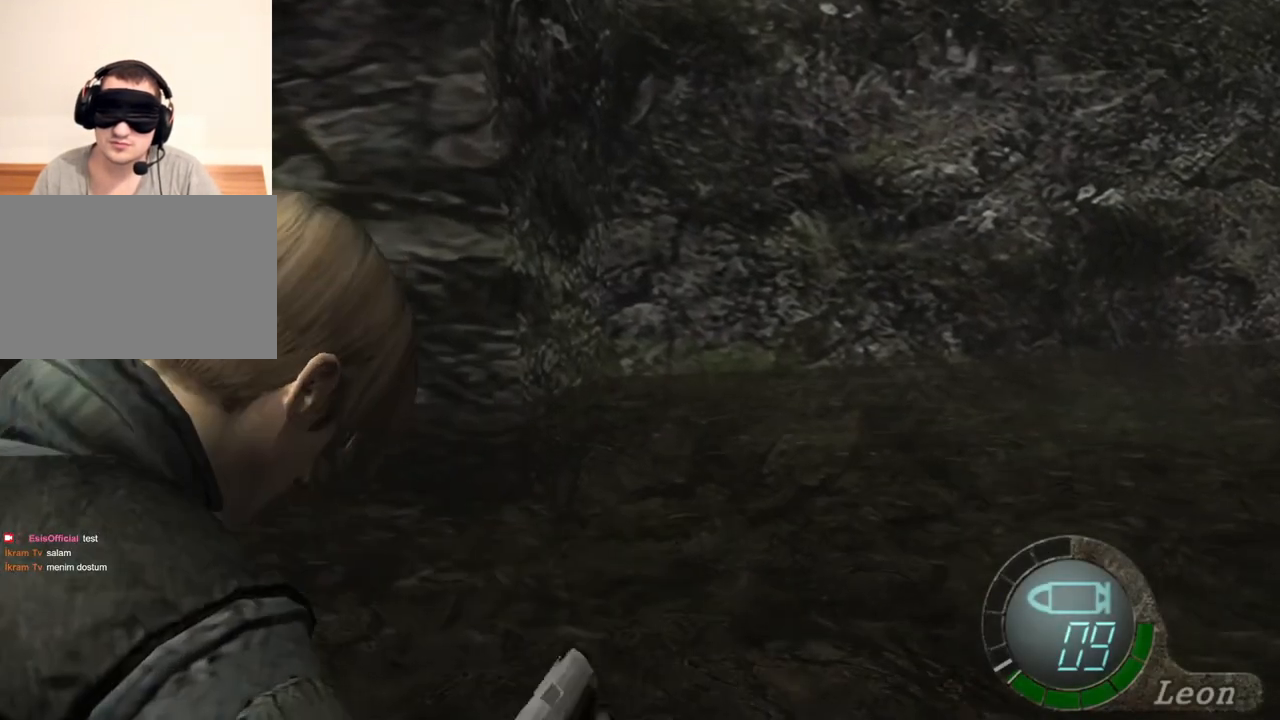
{"keys": [], "mouse": [], "events": [[17, "r", "up"], [50, "r", "down"], [150, "r", "up"], [483, "mouse_right", "up"]]}
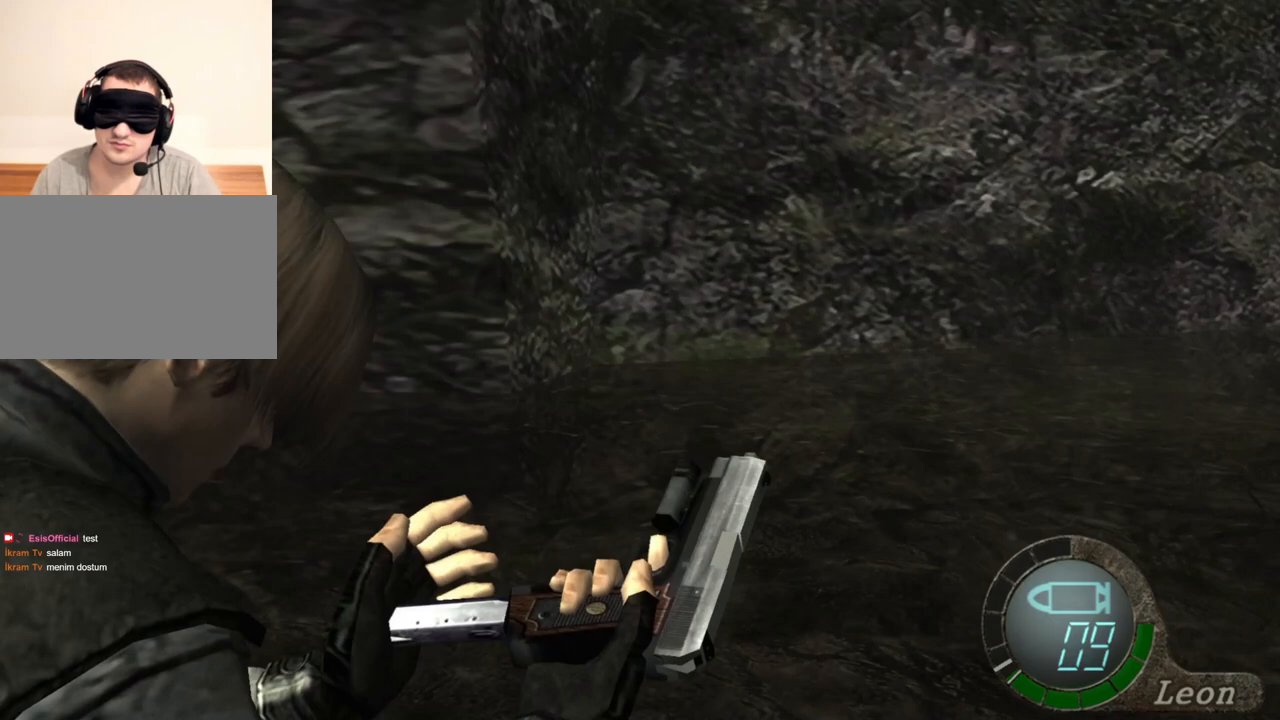
{"keys": [], "mouse": [], "events": []}
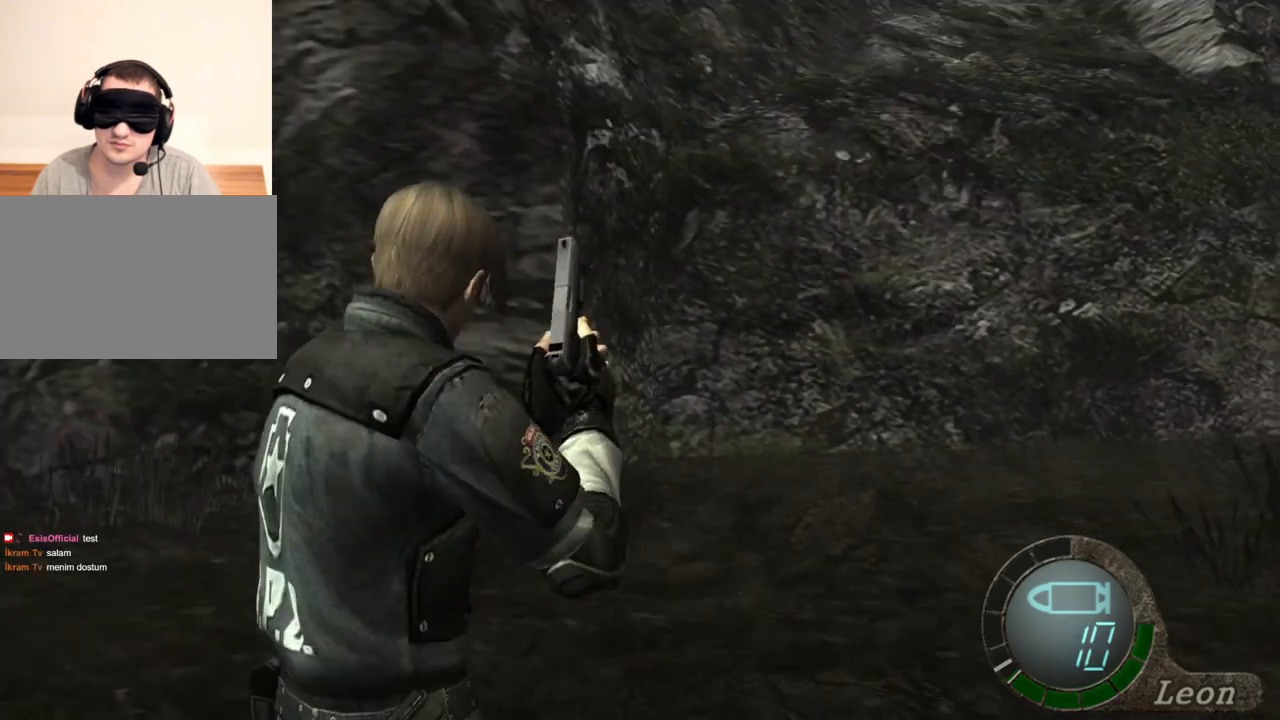
{"keys": [], "mouse": [], "events": []}
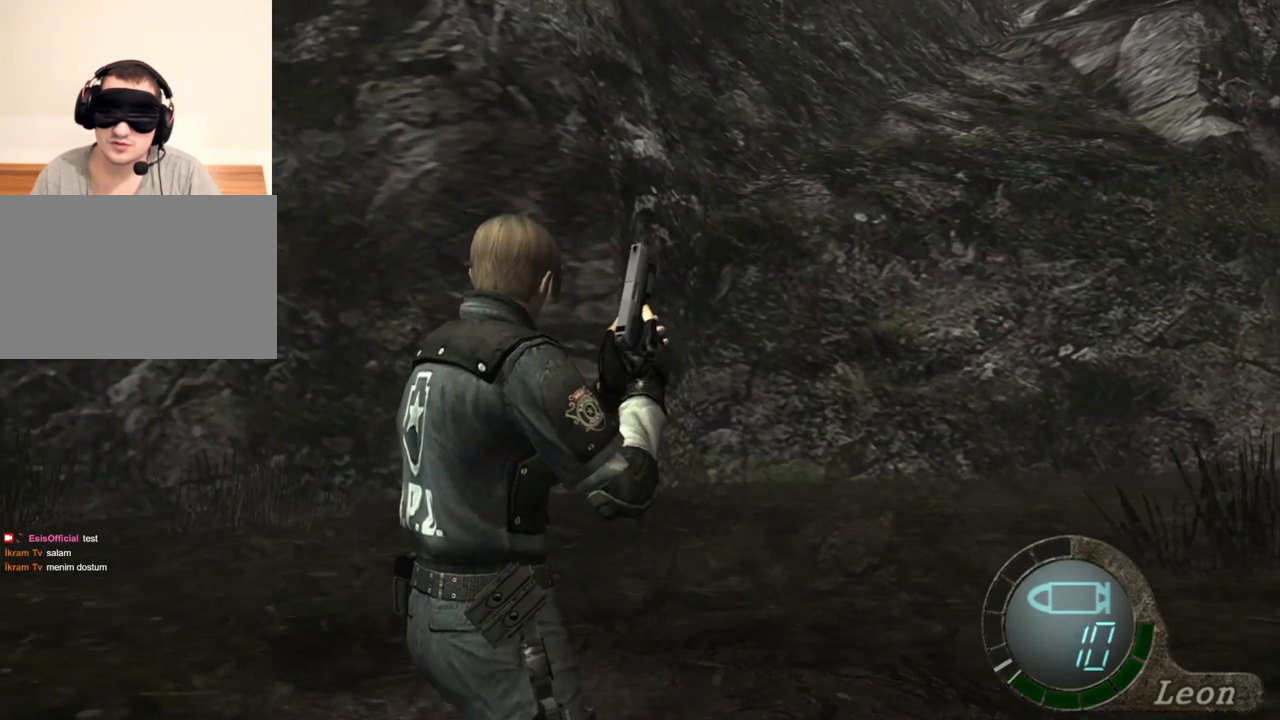
{"keys": ["w"], "mouse": [], "events": [[383, "w", "down"]]}
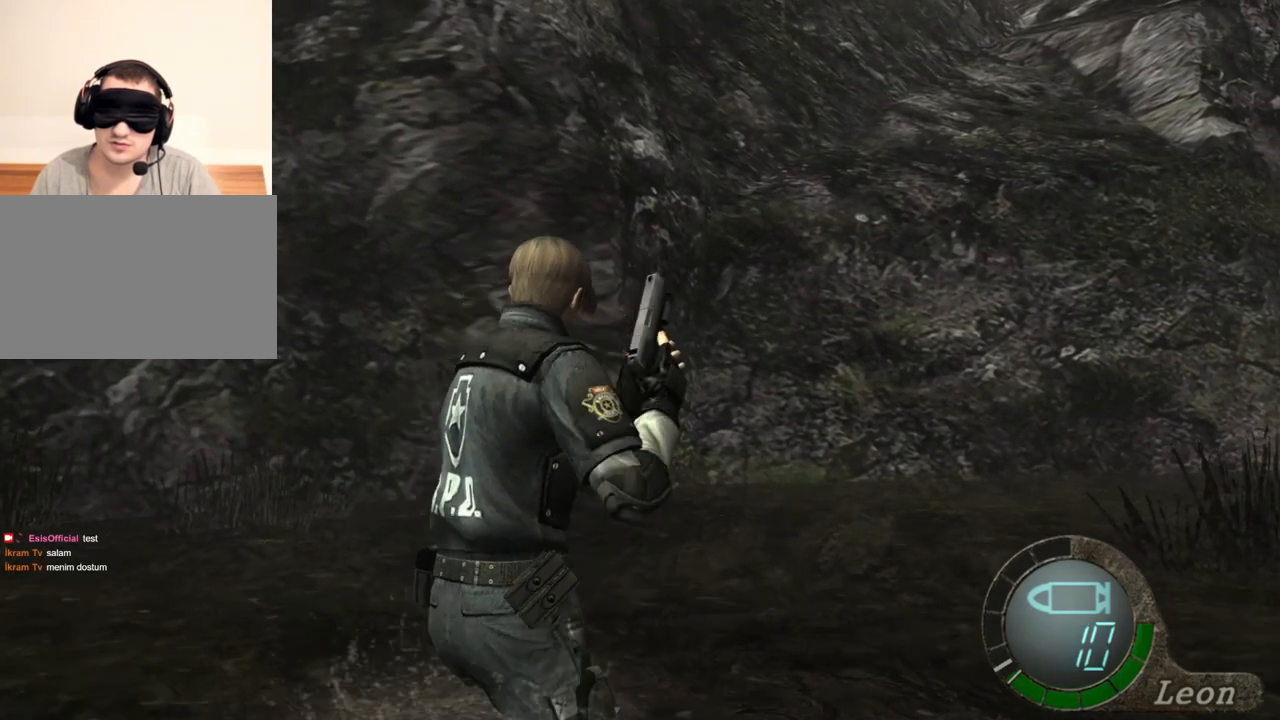
{"keys": ["w"], "mouse": [], "events": []}
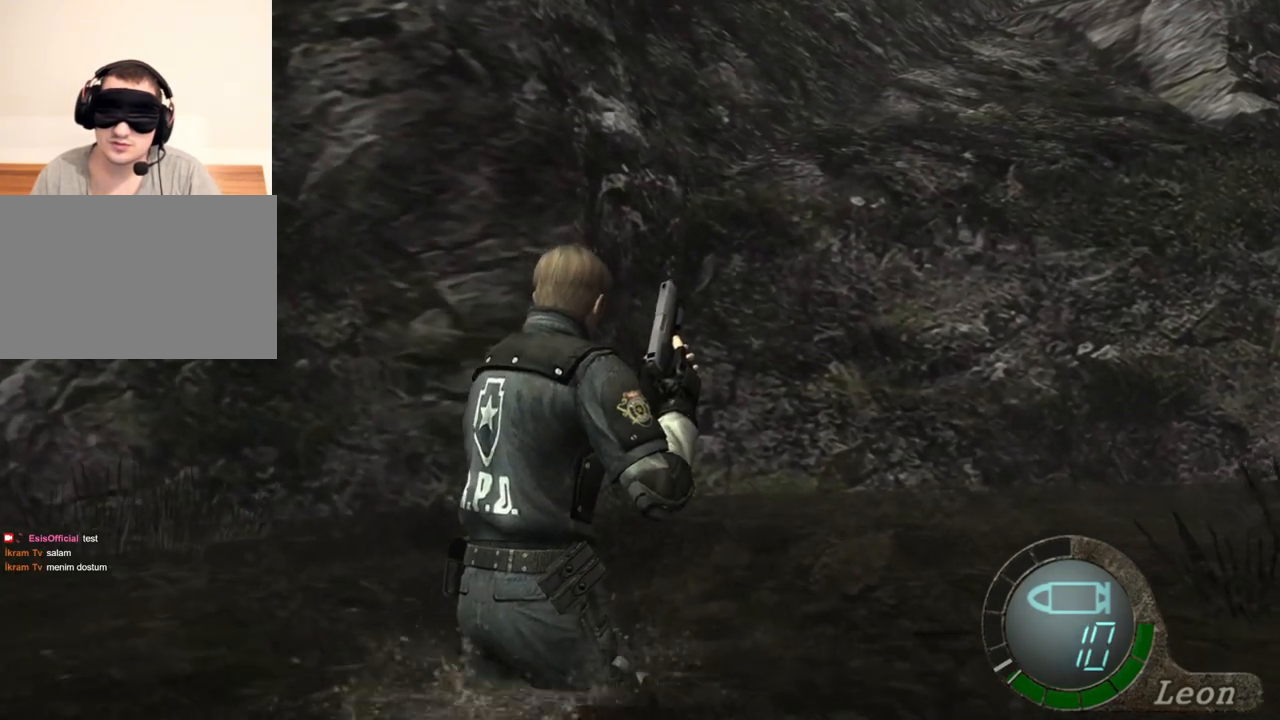
{"keys": ["w"], "mouse": [], "events": []}
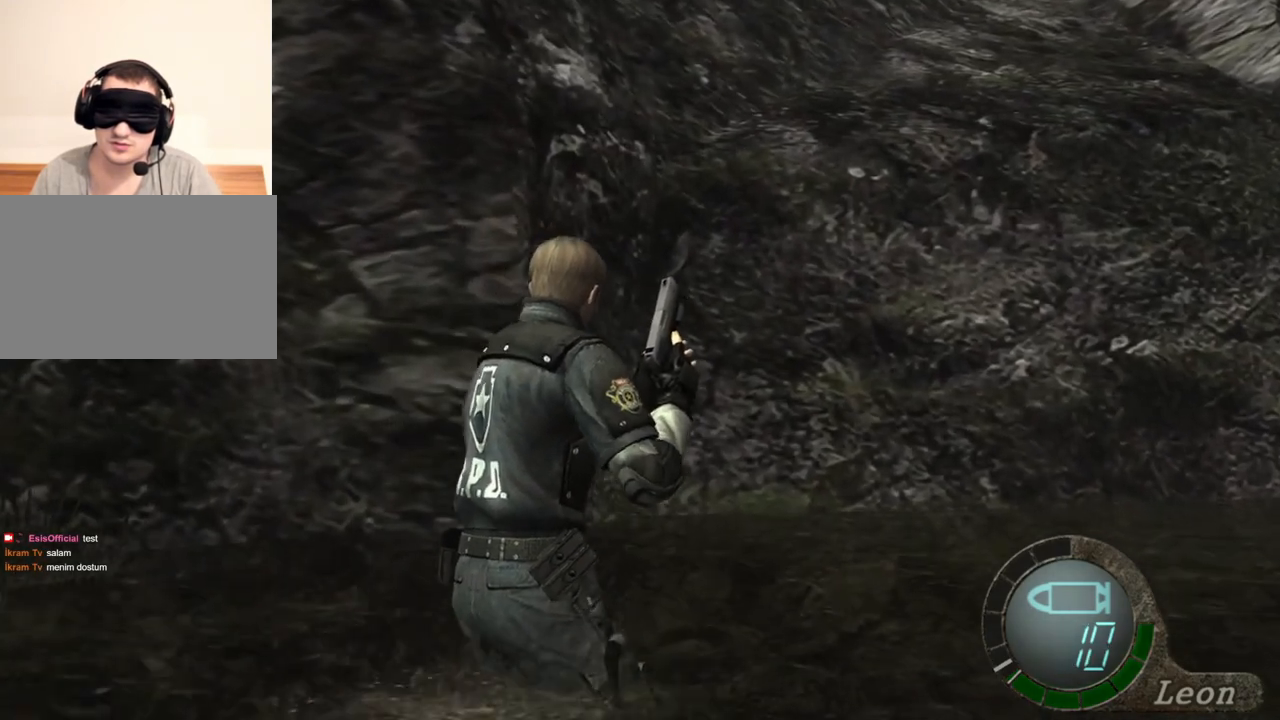
{"keys": ["w"], "mouse": [], "events": []}
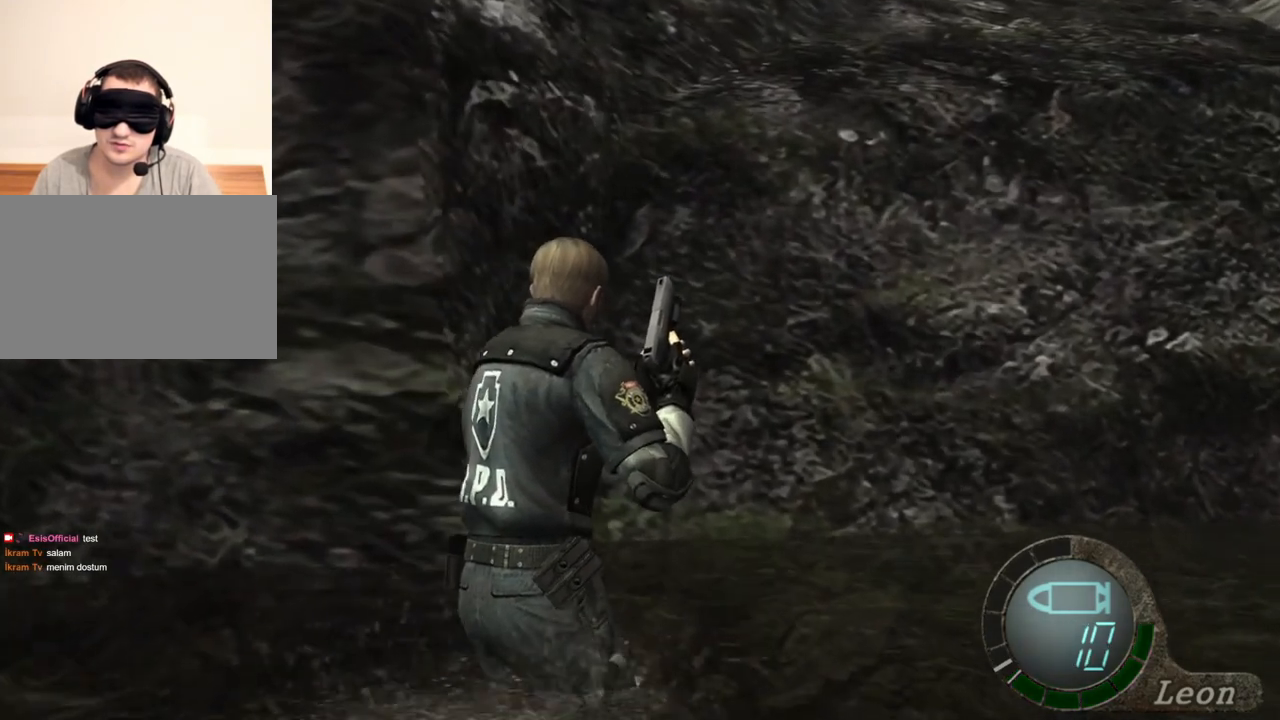
{"keys": [], "mouse": [], "events": [[217, "w", "up"]]}